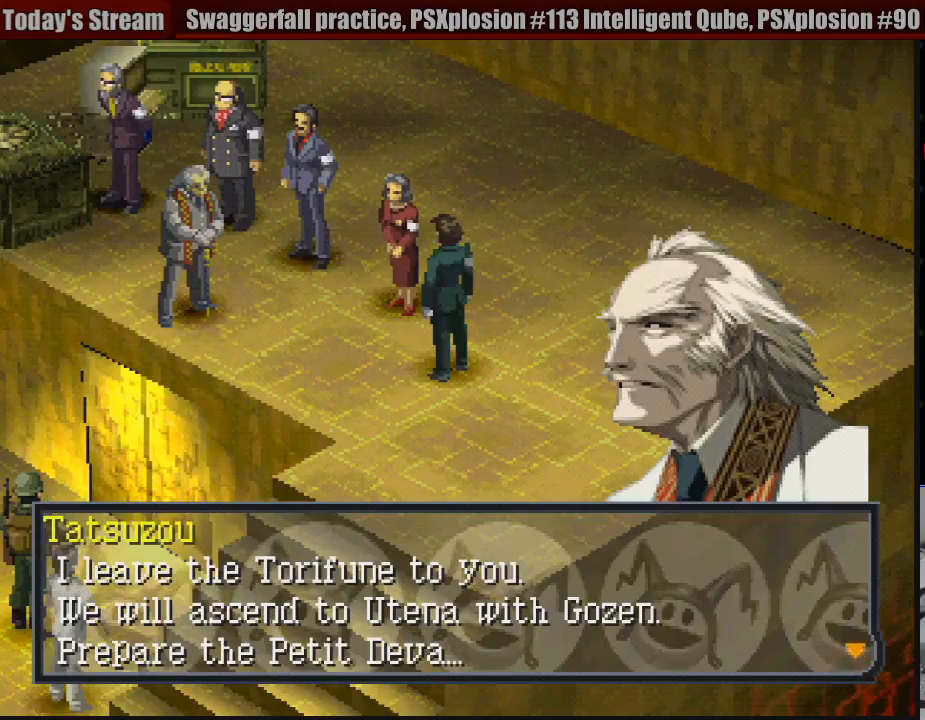
Gameplay with a controller (PlayStation layout); each line is a JSON object with the inputs held at the frame after it. "events" lists button and stick changes between this image and that frame as [ms after this image, input, new state], when the widget could be followed in between. Not read: L3 R3.
{"buttons": [], "events": [[200, "CROSS", "down"], [383, "CROSS", "up"]]}
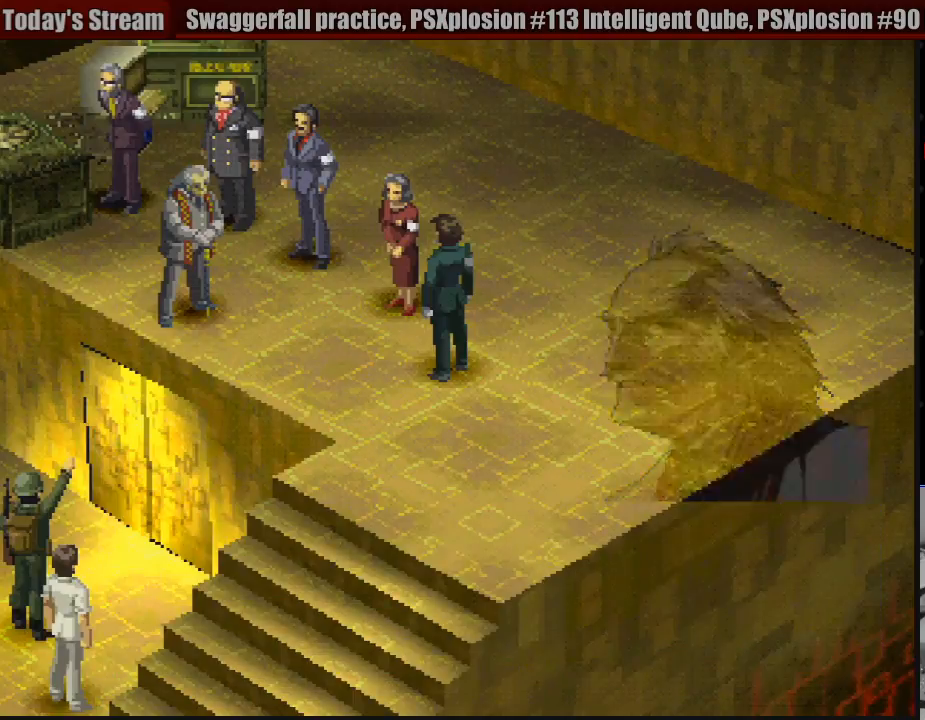
{"buttons": [], "events": []}
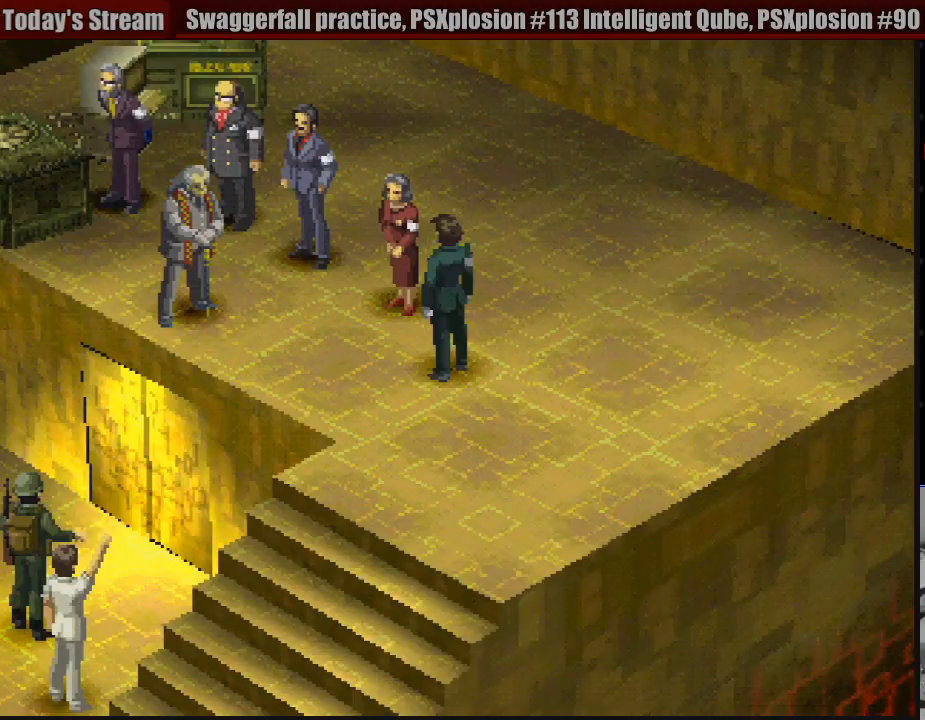
{"buttons": [], "events": []}
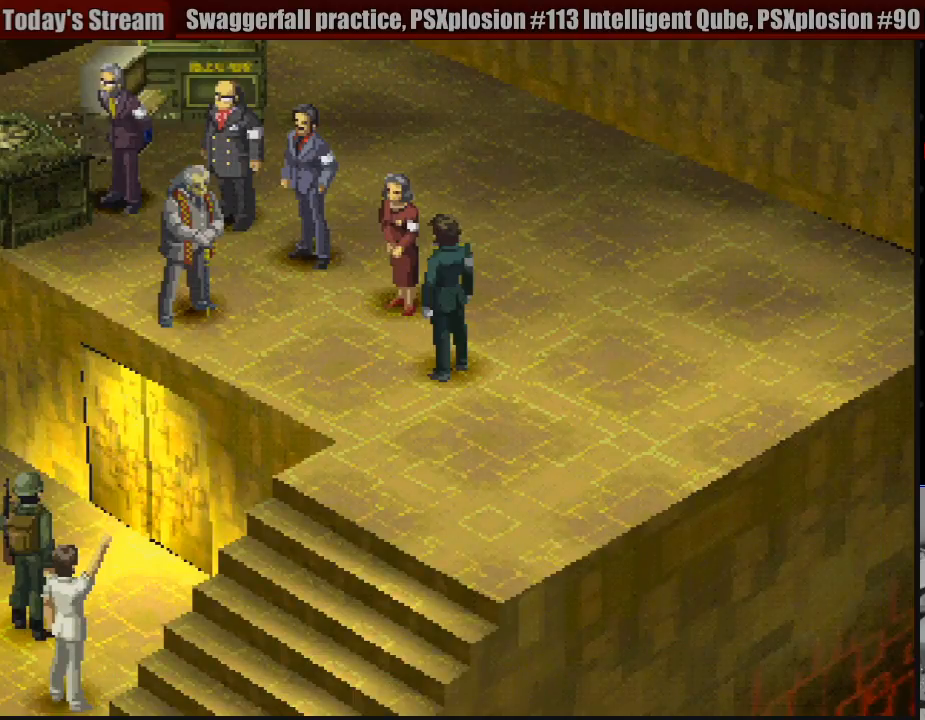
{"buttons": [], "events": []}
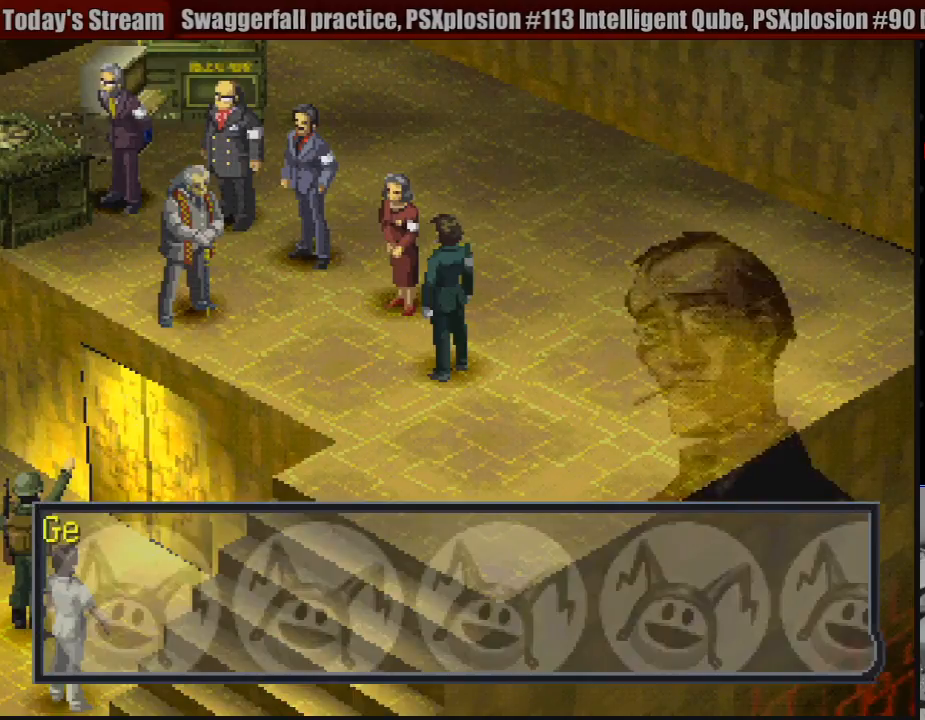
{"buttons": [], "events": []}
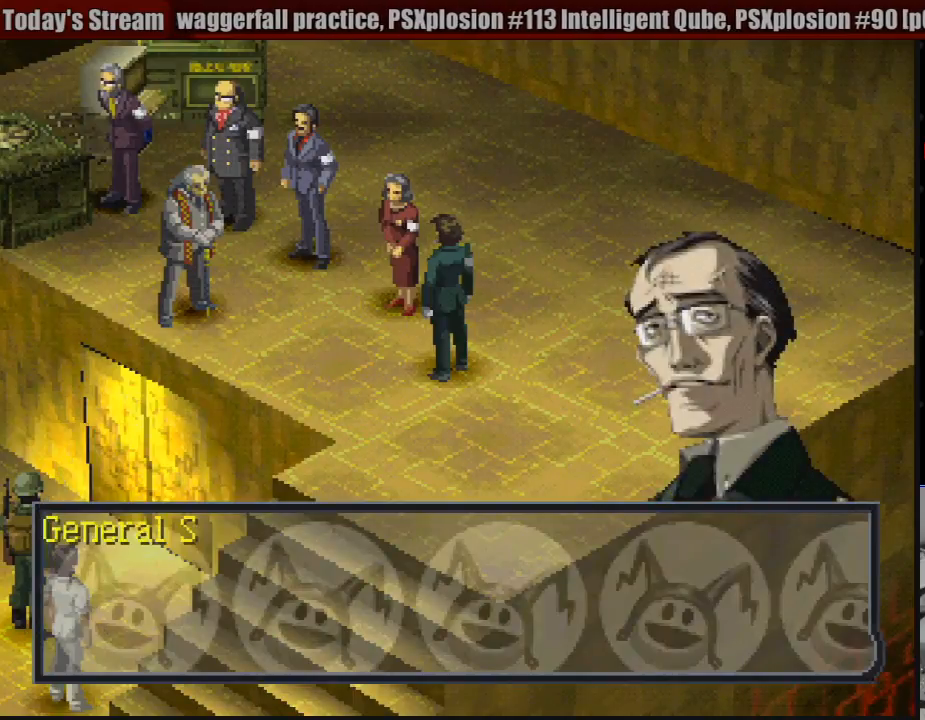
{"buttons": [], "events": [[50, "CROSS", "down"], [233, "CROSS", "up"]]}
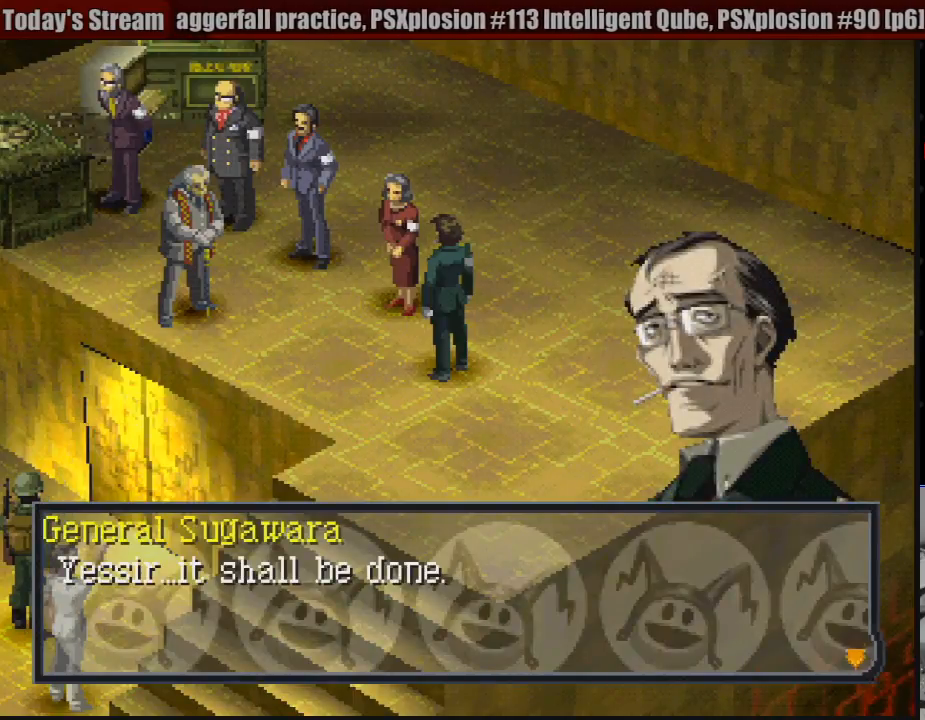
{"buttons": [], "events": []}
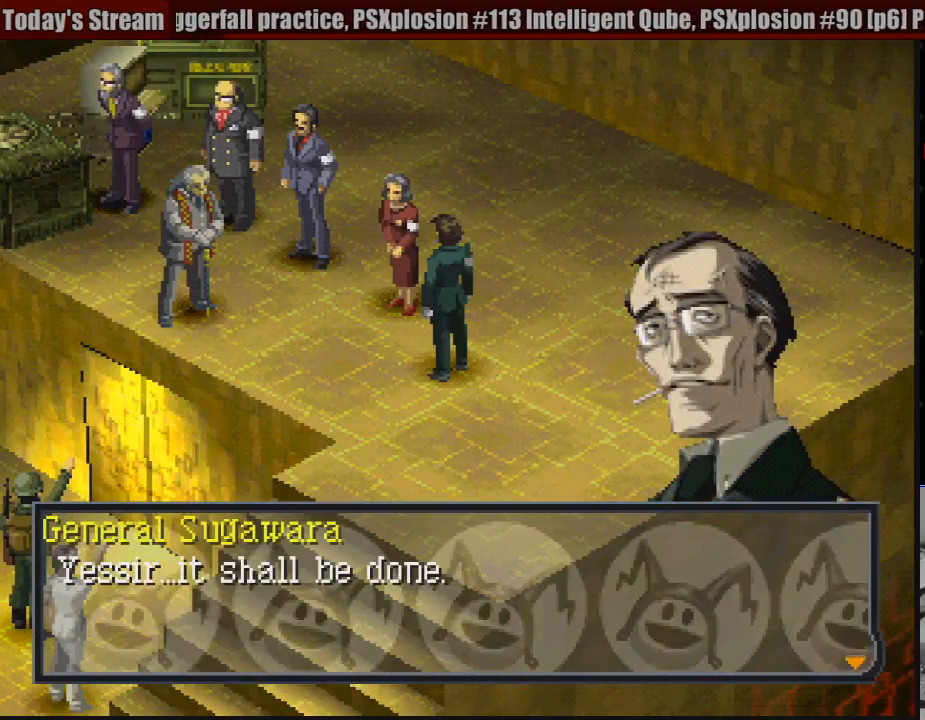
{"buttons": [], "events": []}
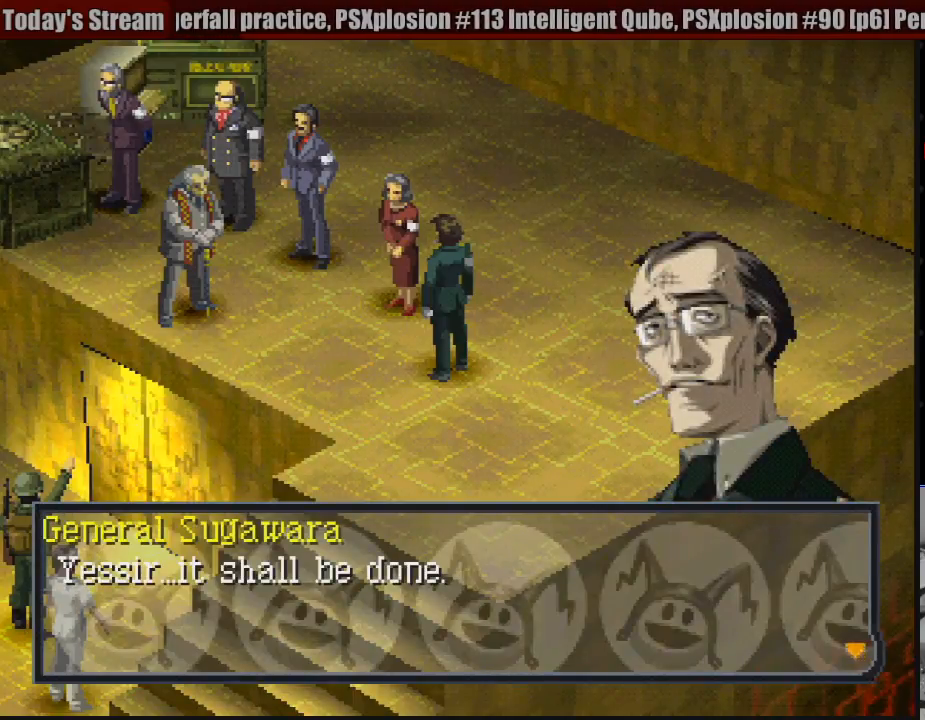
{"buttons": [], "events": []}
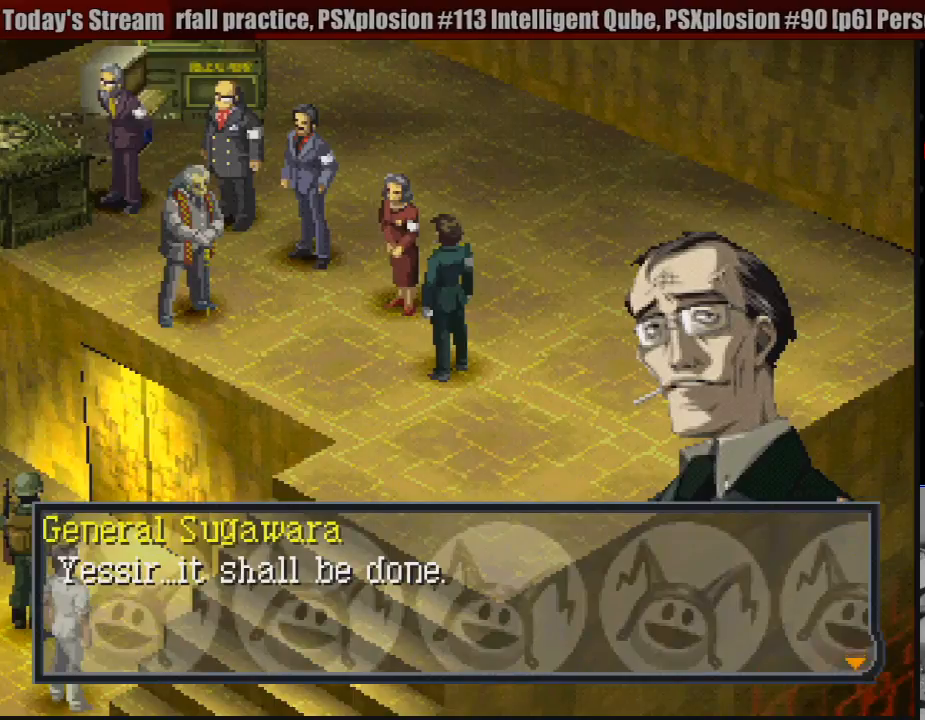
{"buttons": [], "events": []}
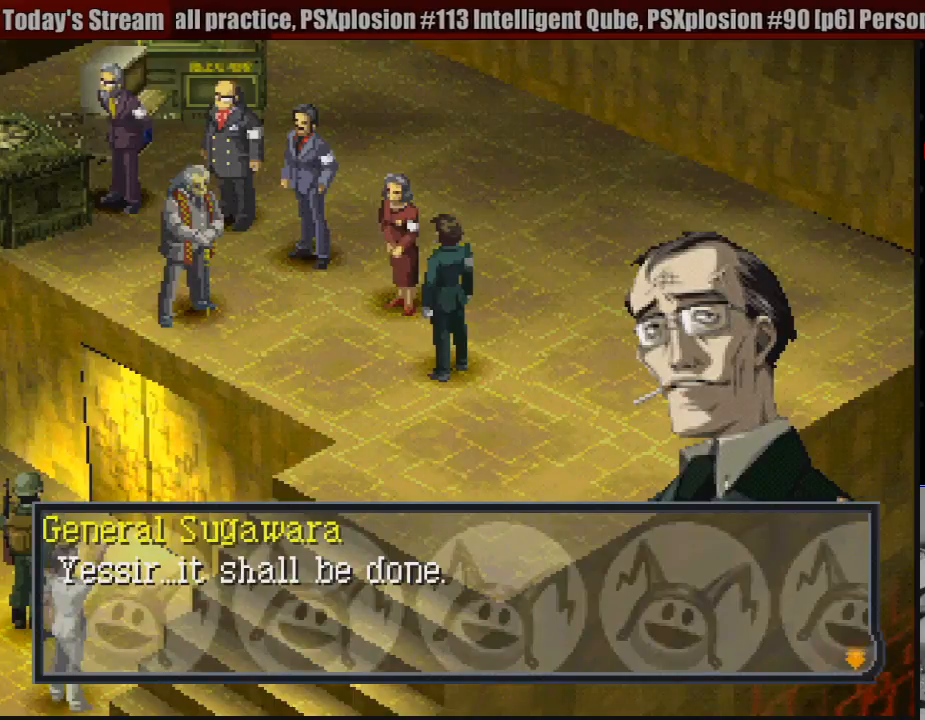
{"buttons": [], "events": []}
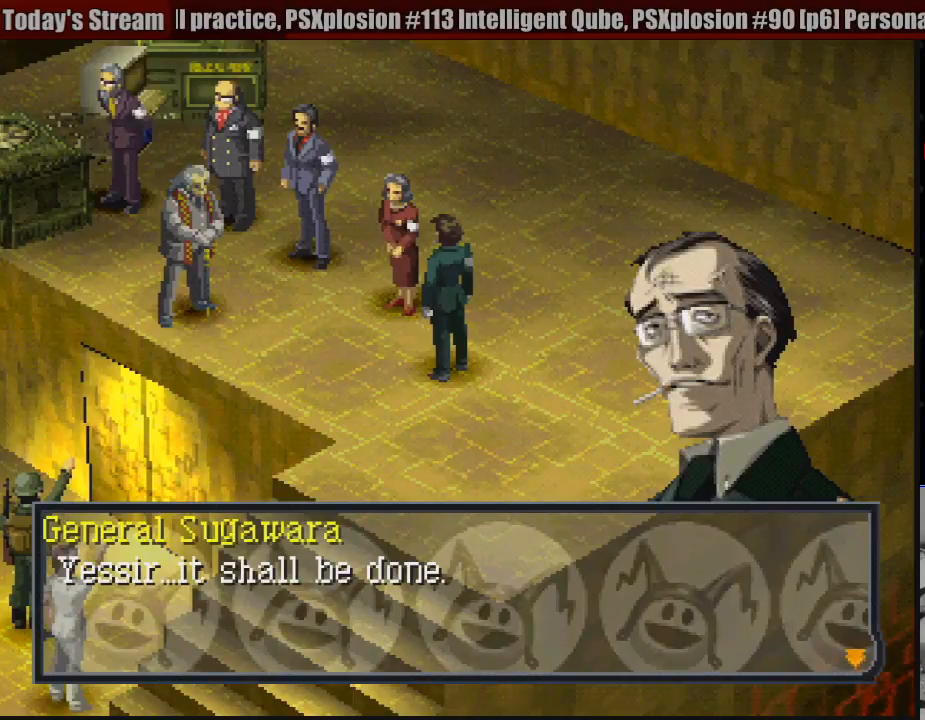
{"buttons": [], "events": [[50, "CROSS", "down"], [233, "CROSS", "up"]]}